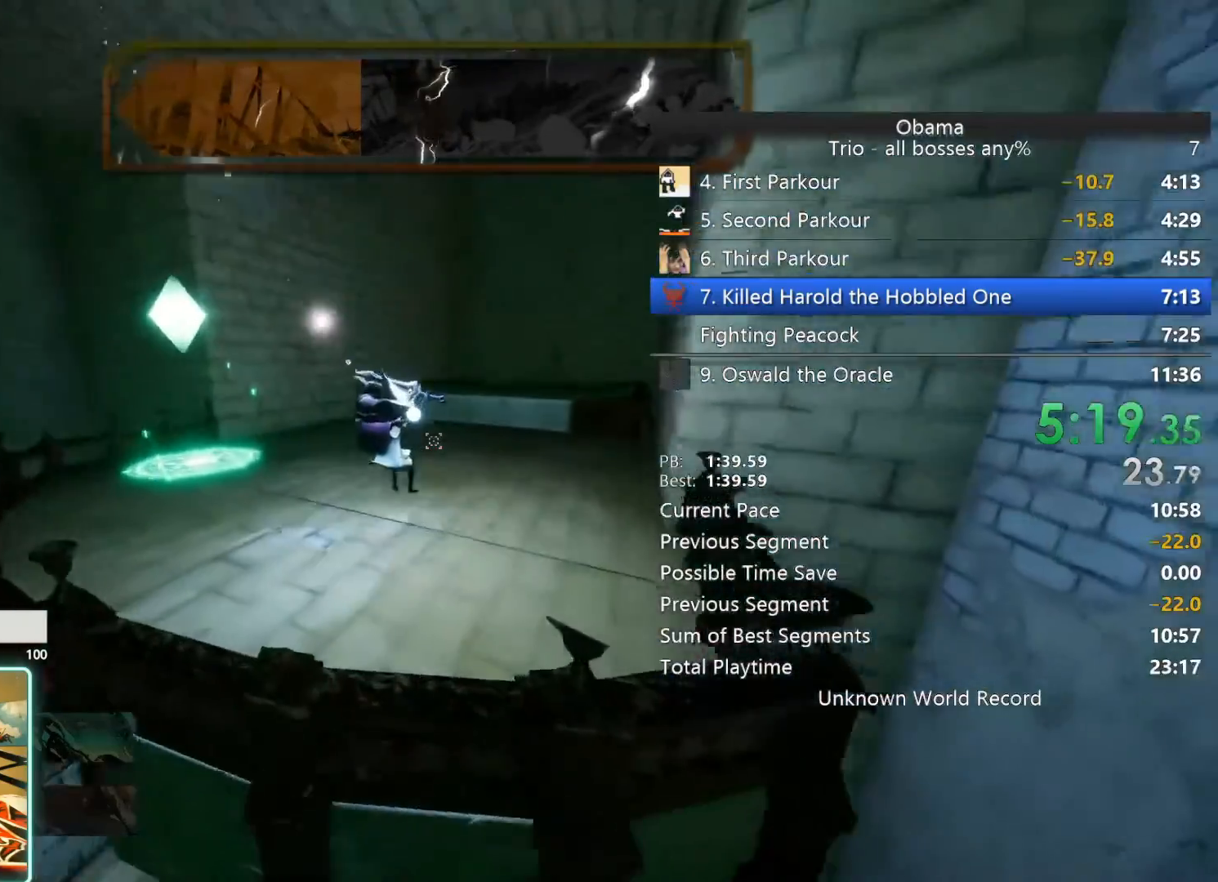
Gameplay with keyboard and mouse; each line is a JSON object with the keys and mouse buttons held at the frame after it. "events" lists presses ("down") and releases ("up") of "1", "2", "3", "4", "5", "a", "alt", "b", "c", "ctrl", "d", "e", "f", "g", "q", "r", "s", "shift", "space", "t", "tab", "tilde", "v", "w", "x", "z", "mouse_left", "mouse_wheel", "mouse_right", "mouse_mb4" and "mouse_mb5" between this image and that frame as [ms after this image, input, new state], when the widget could be followed in between. "mouse_left", "mouse_wheel", "mouse_right", "mouse_mb4", "mouse_mb5" = the "left", "wheel", "right", "mb4", "mb5" buttons of the "mouse" list. No other keys are recorded. "wheel" means that the mouse wheel is clicked or scrolled. Mouse movement is not recorded.
{"keys": ["w"], "mouse": [], "events": [[100, "d", "up"]]}
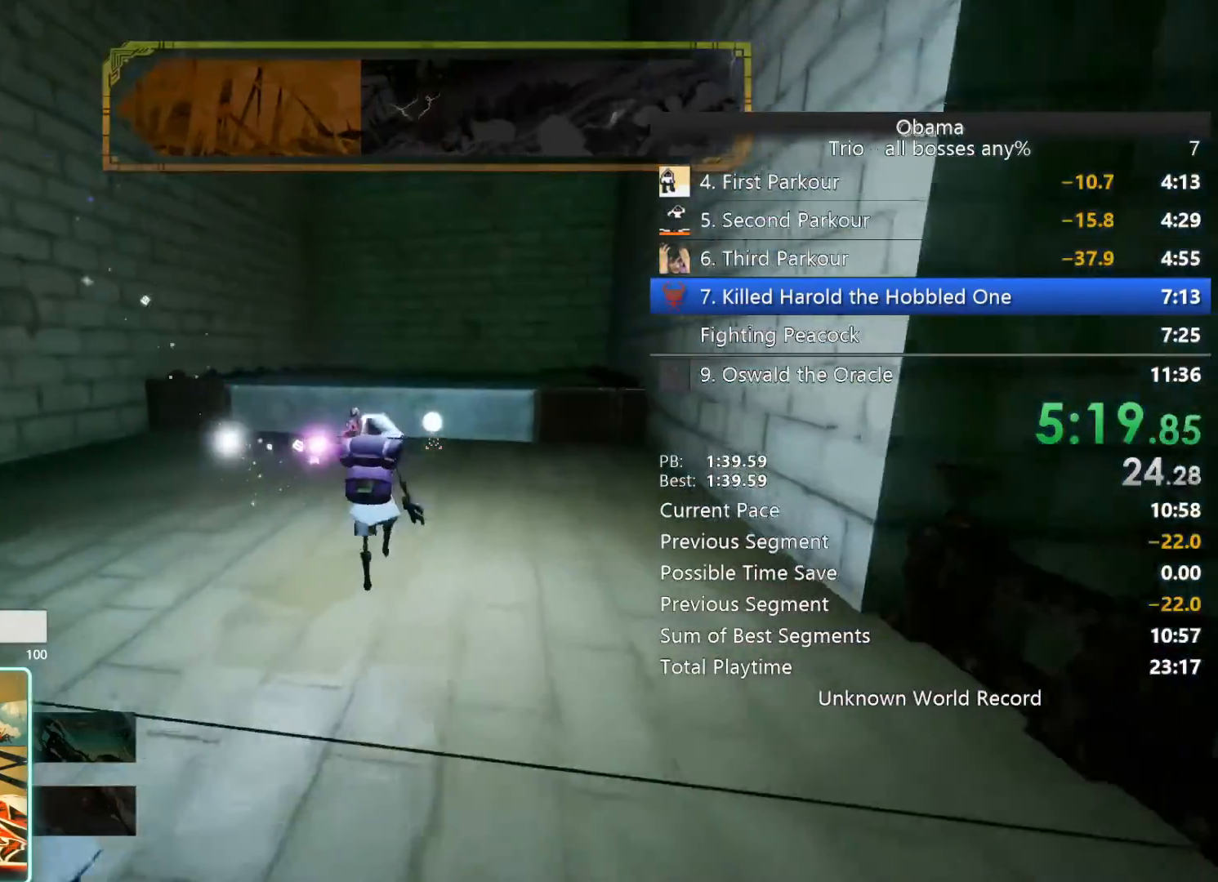
{"keys": ["w"], "mouse": [], "events": []}
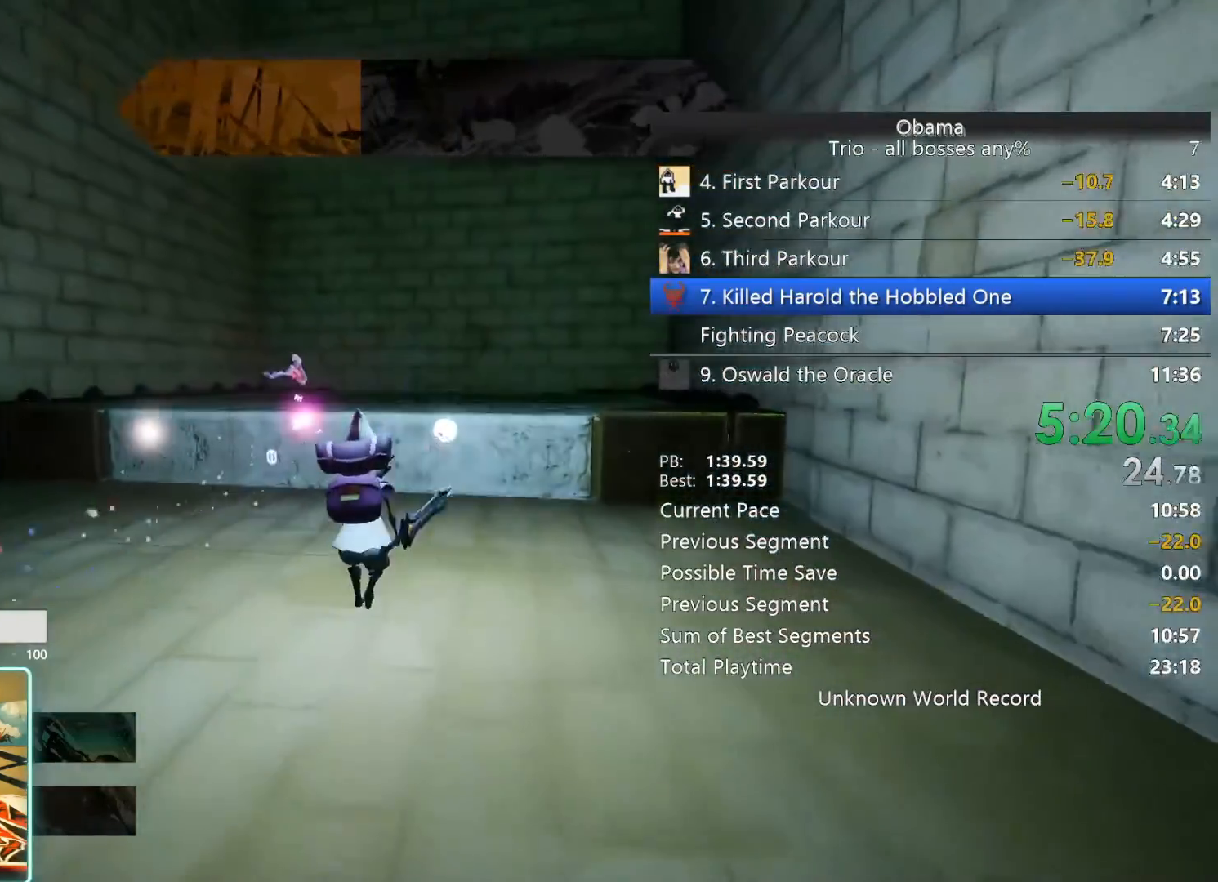
{"keys": ["w"], "mouse": [], "events": [[117, "space", "down"], [317, "space", "up"]]}
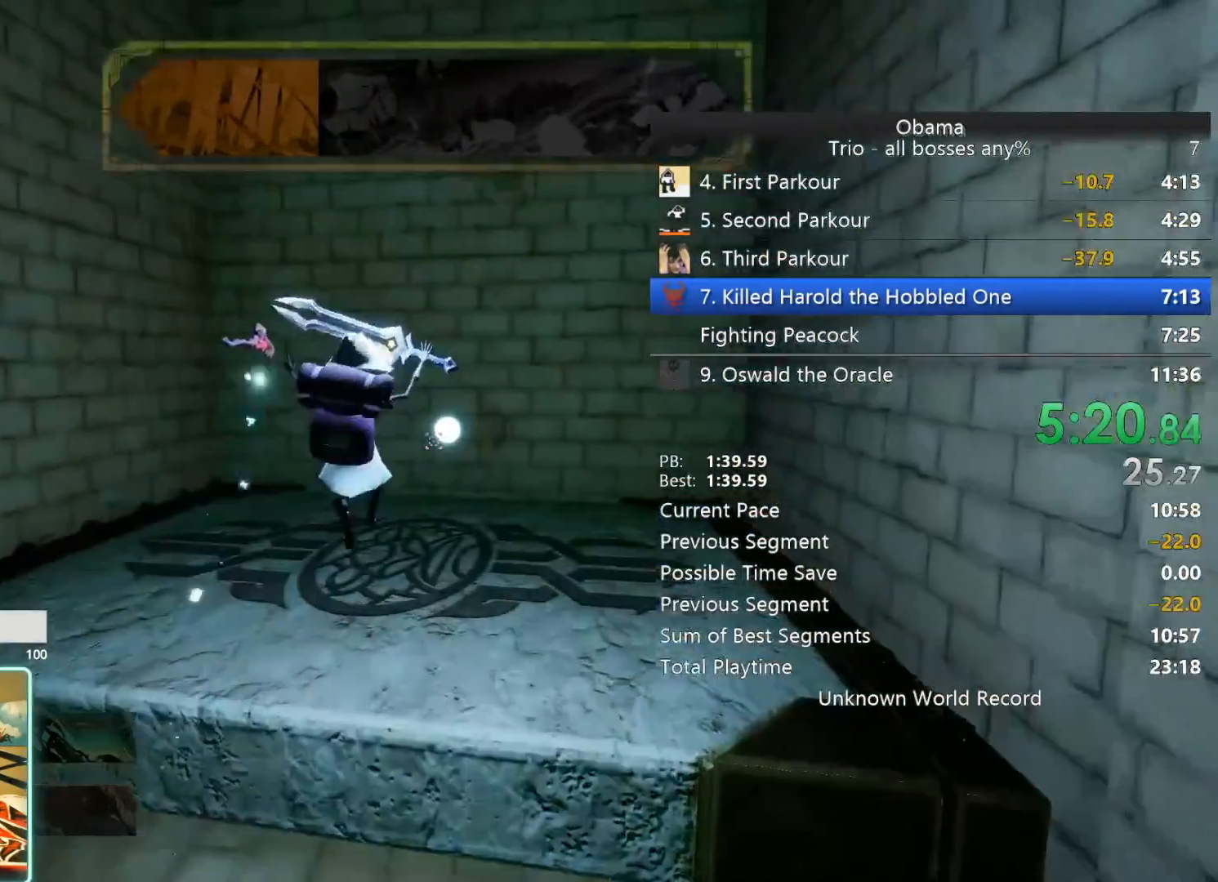
{"keys": ["w"], "mouse": [], "events": []}
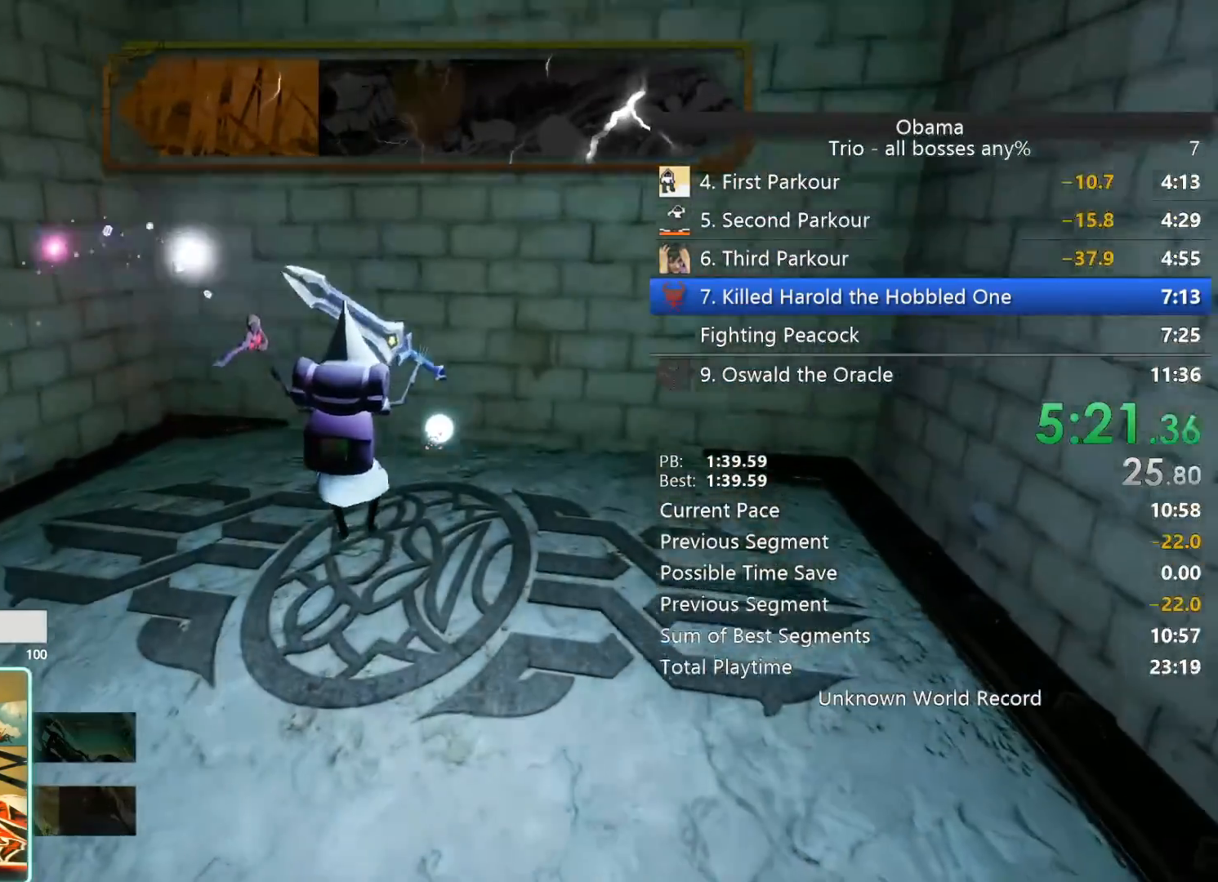
{"keys": ["g"], "mouse": [], "events": [[400, "w", "up"], [483, "g", "down"]]}
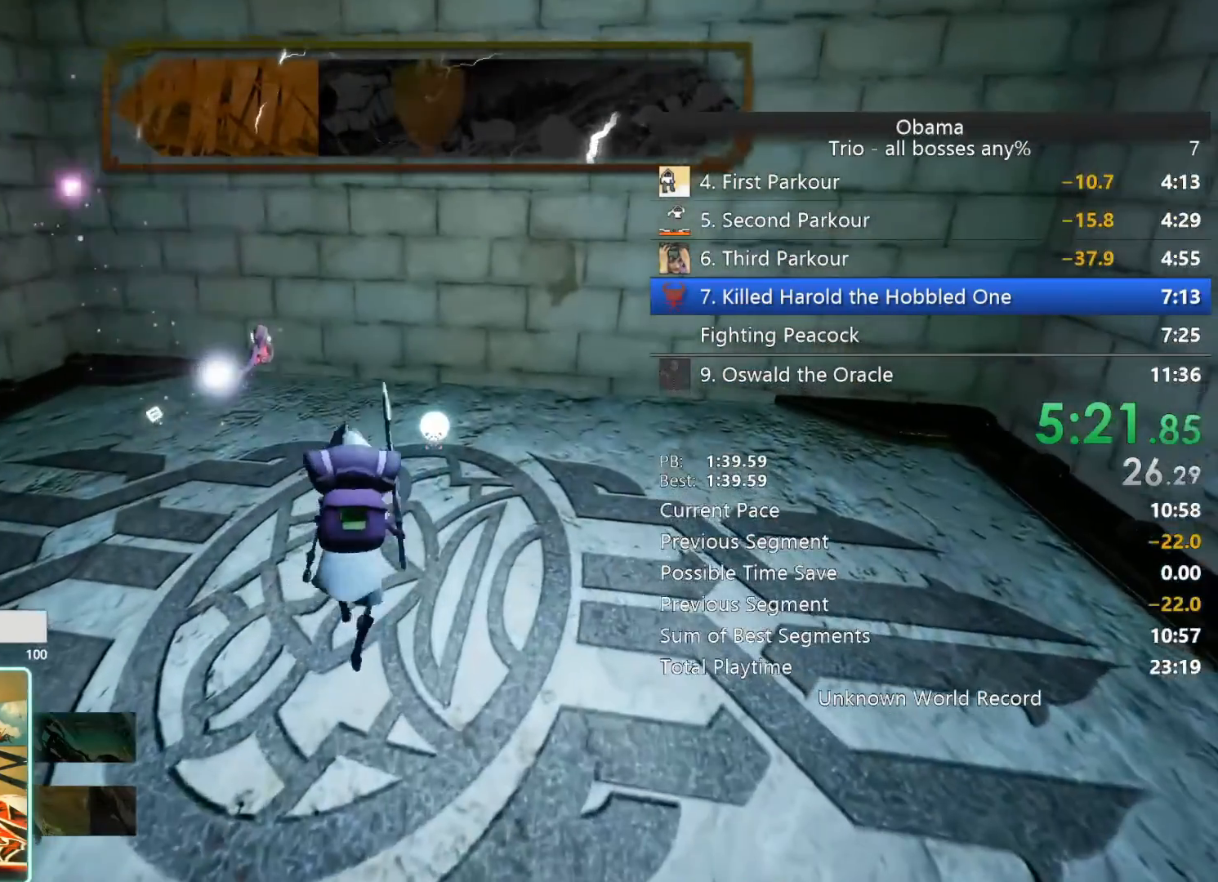
{"keys": ["g"], "mouse": [], "events": []}
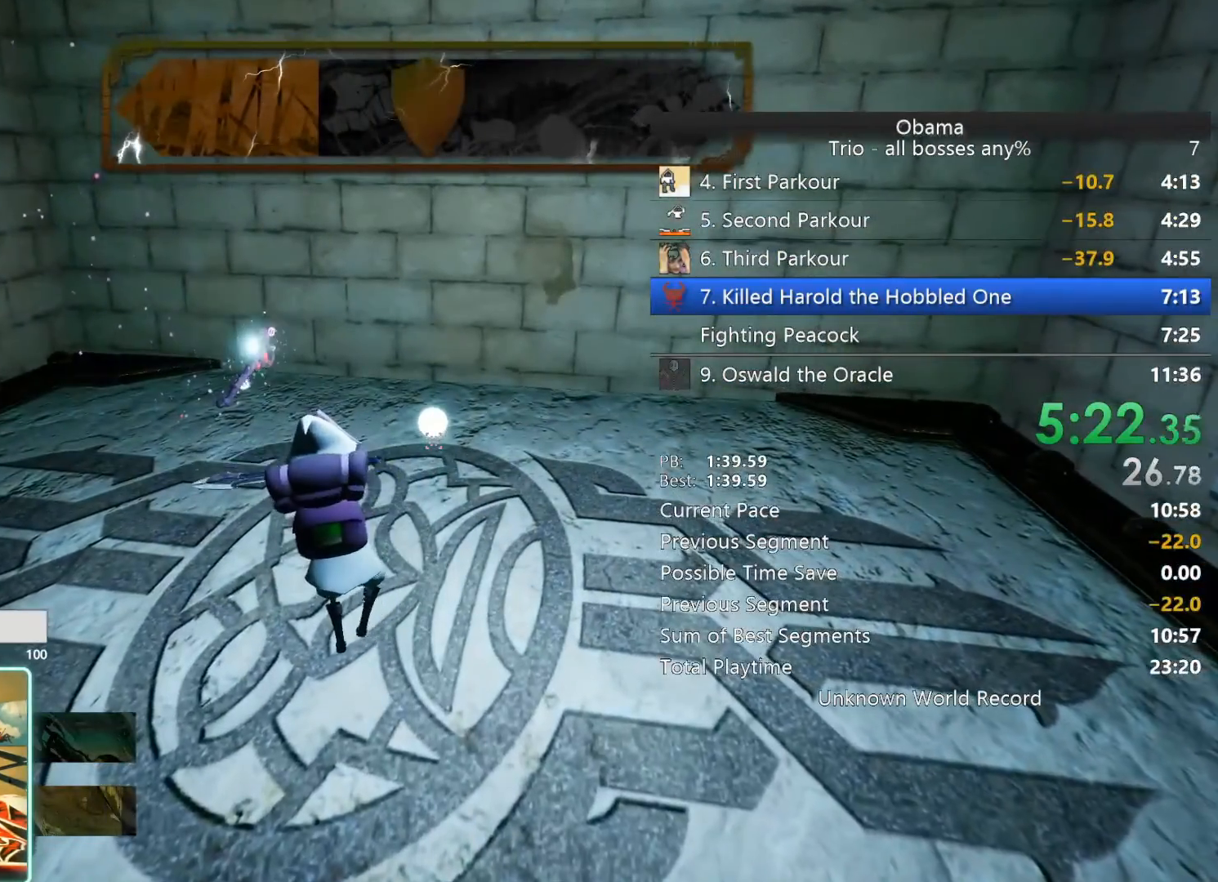
{"keys": ["g"], "mouse": [], "events": []}
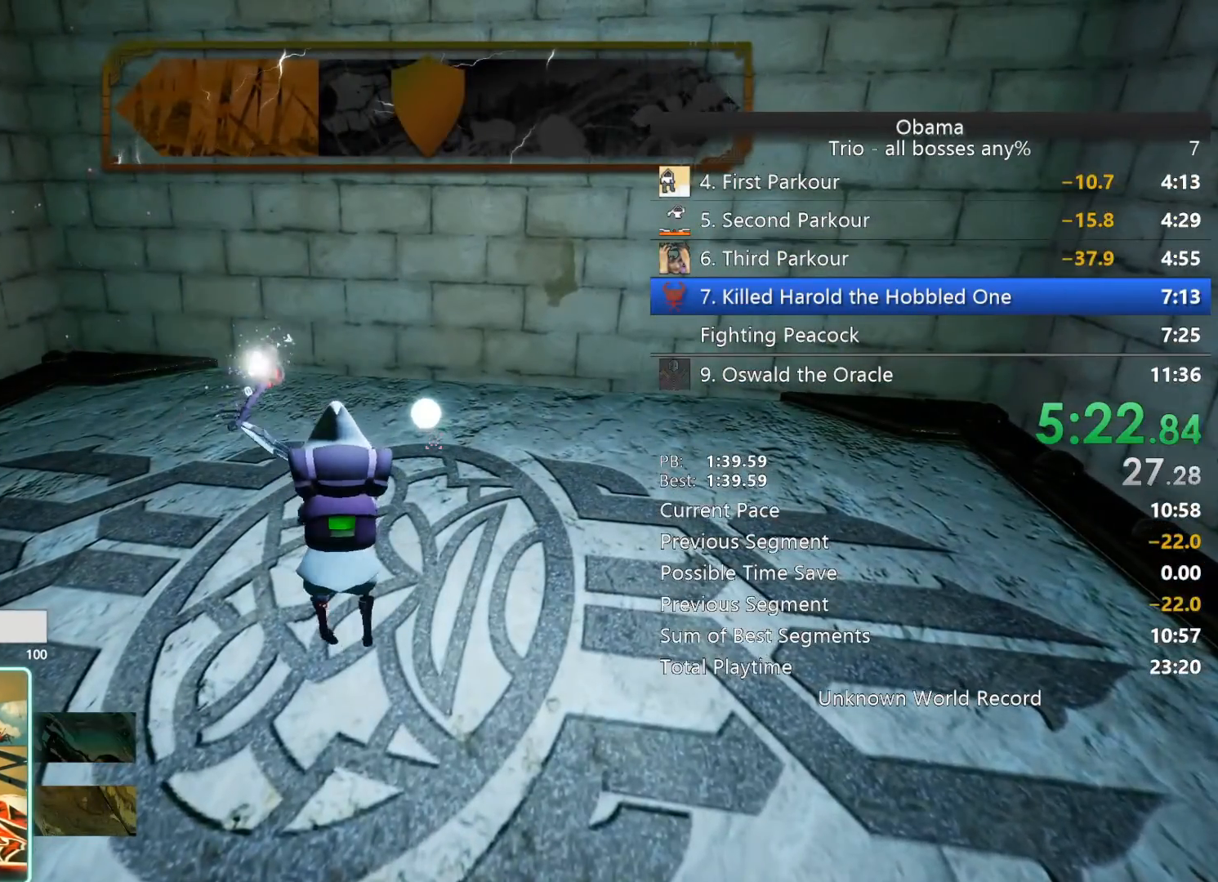
{"keys": ["g"], "mouse": [], "events": []}
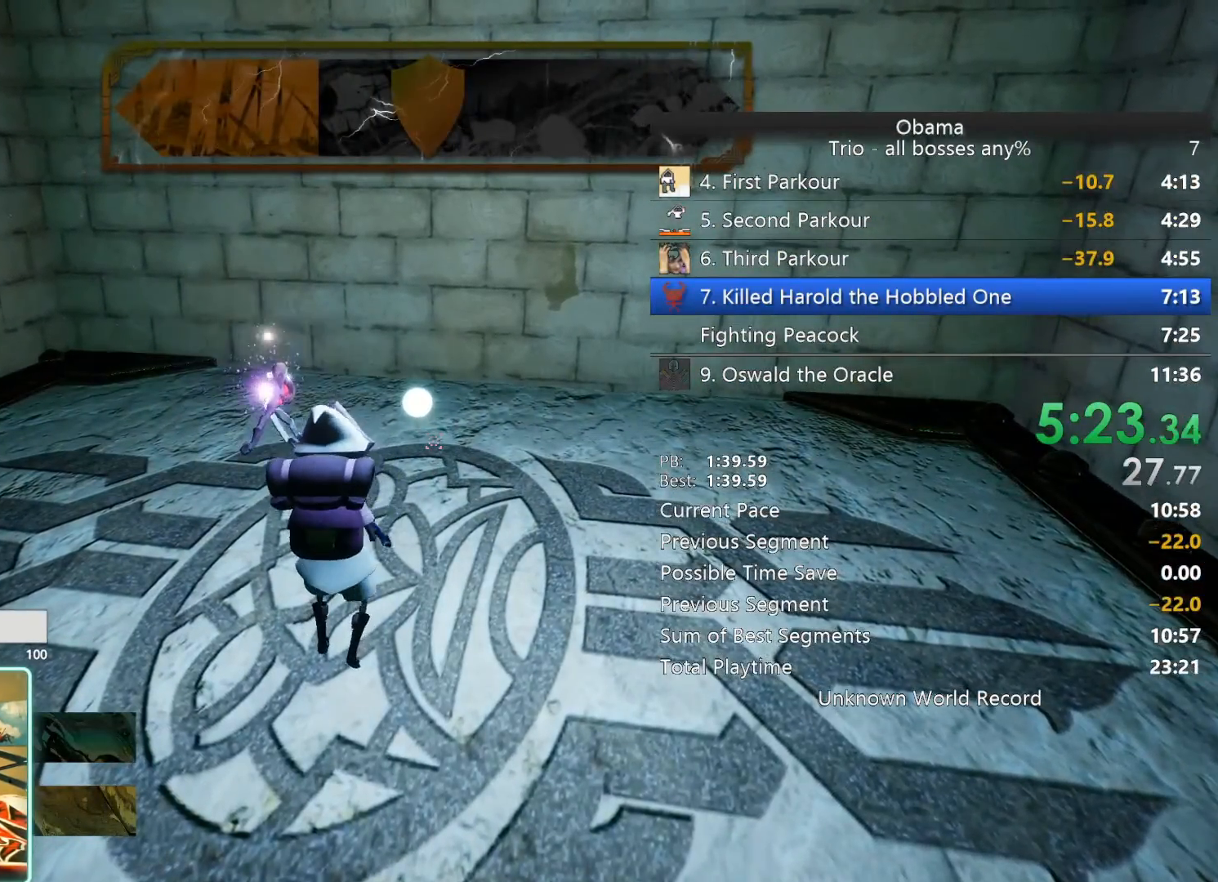
{"keys": ["g"], "mouse": [], "events": []}
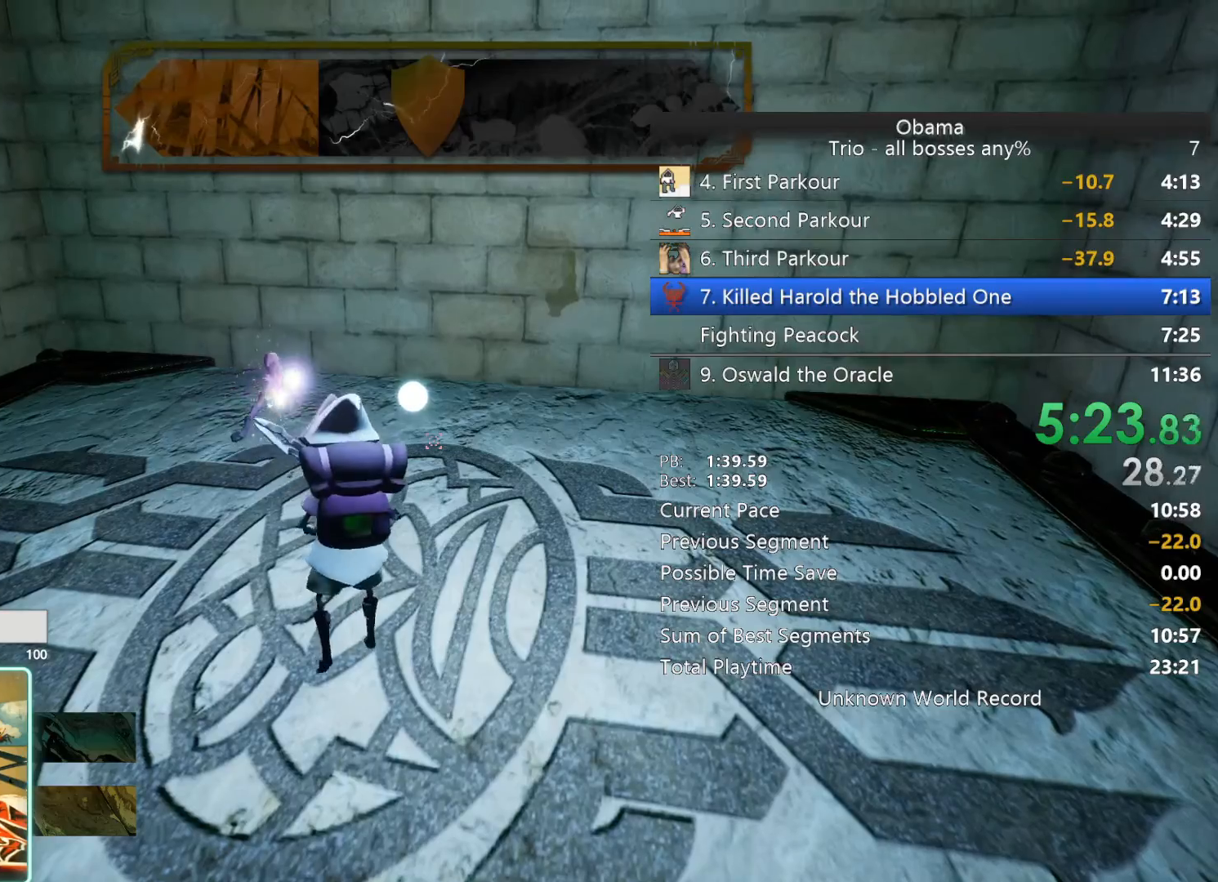
{"keys": [], "mouse": [], "events": [[233, "g", "up"]]}
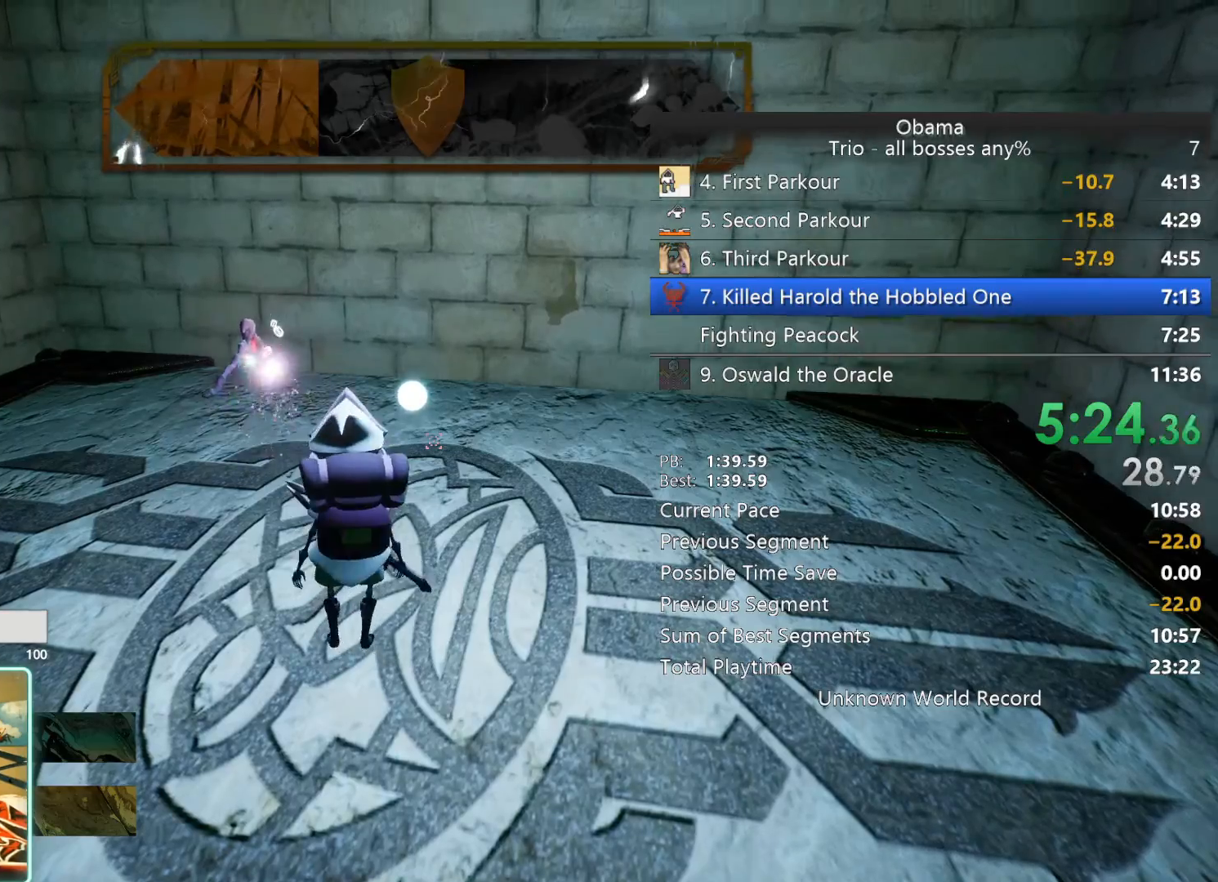
{"keys": ["space"], "mouse": [], "events": [[17, "space", "down"], [167, "space", "up"], [450, "space", "down"]]}
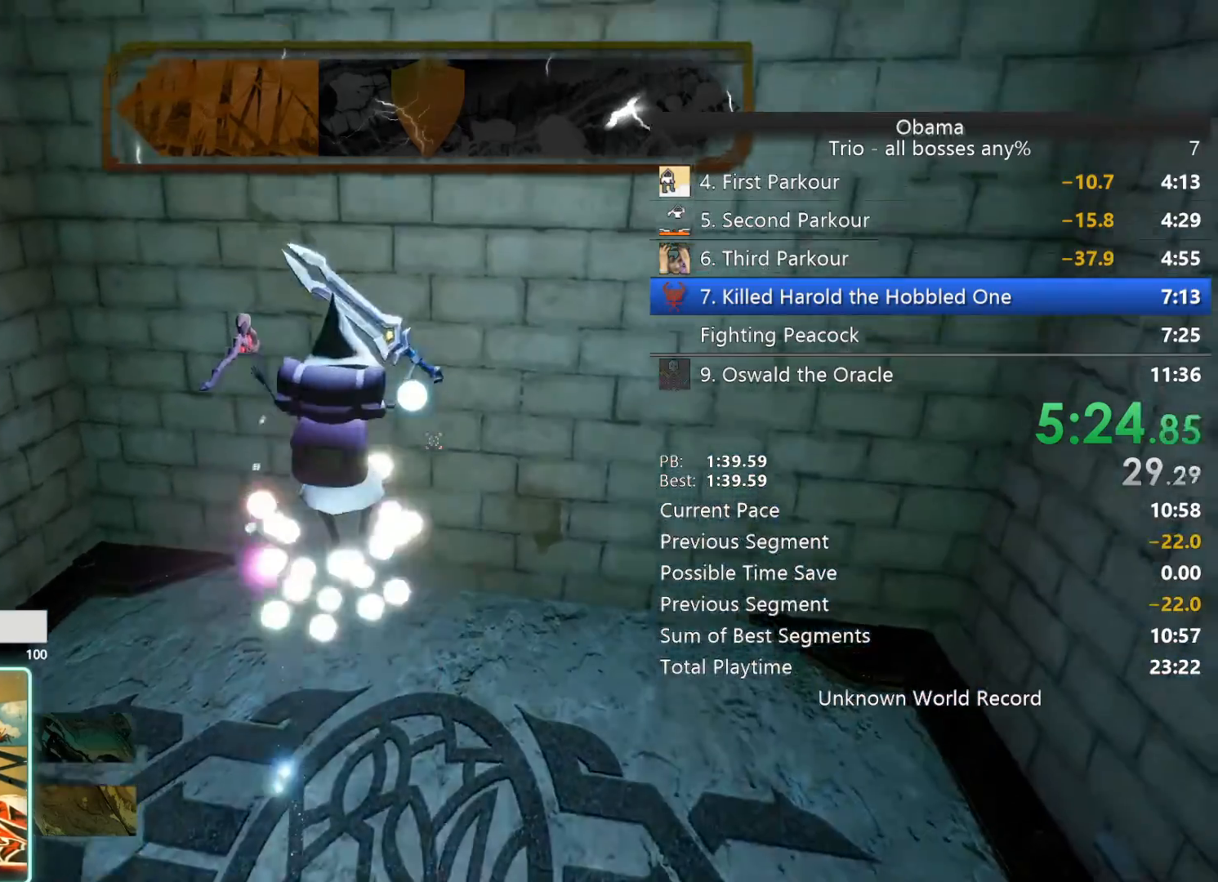
{"keys": [], "mouse": [], "events": [[133, "space", "up"]]}
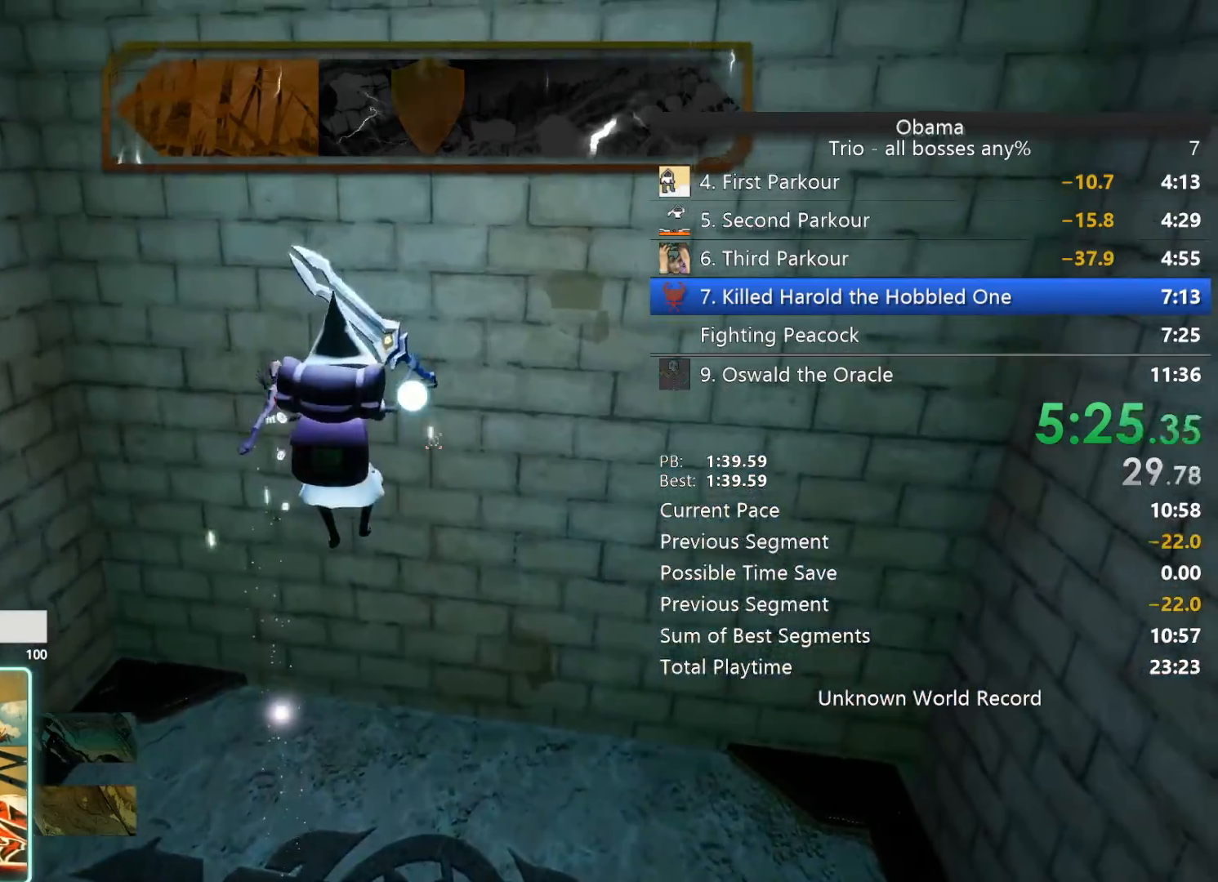
{"keys": [], "mouse": [], "events": []}
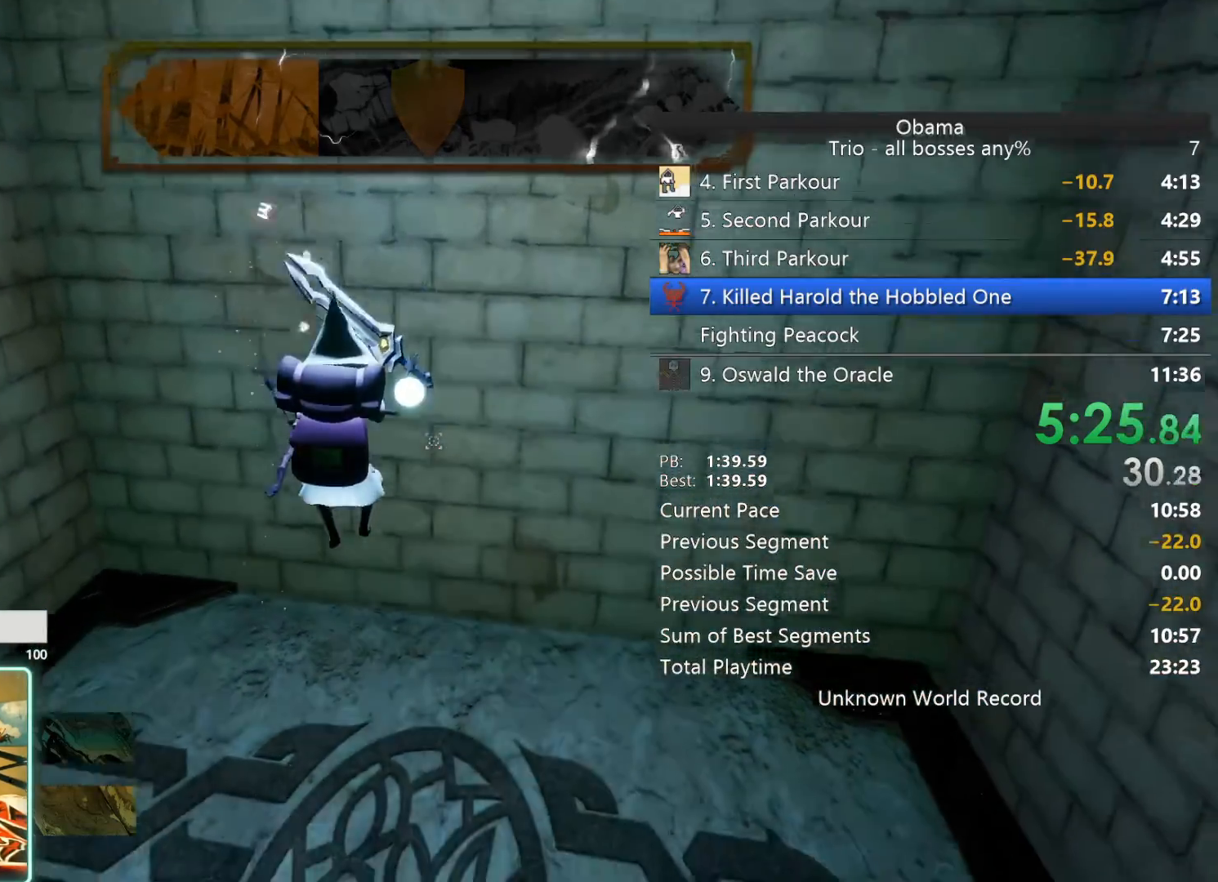
{"keys": [], "mouse": [], "events": []}
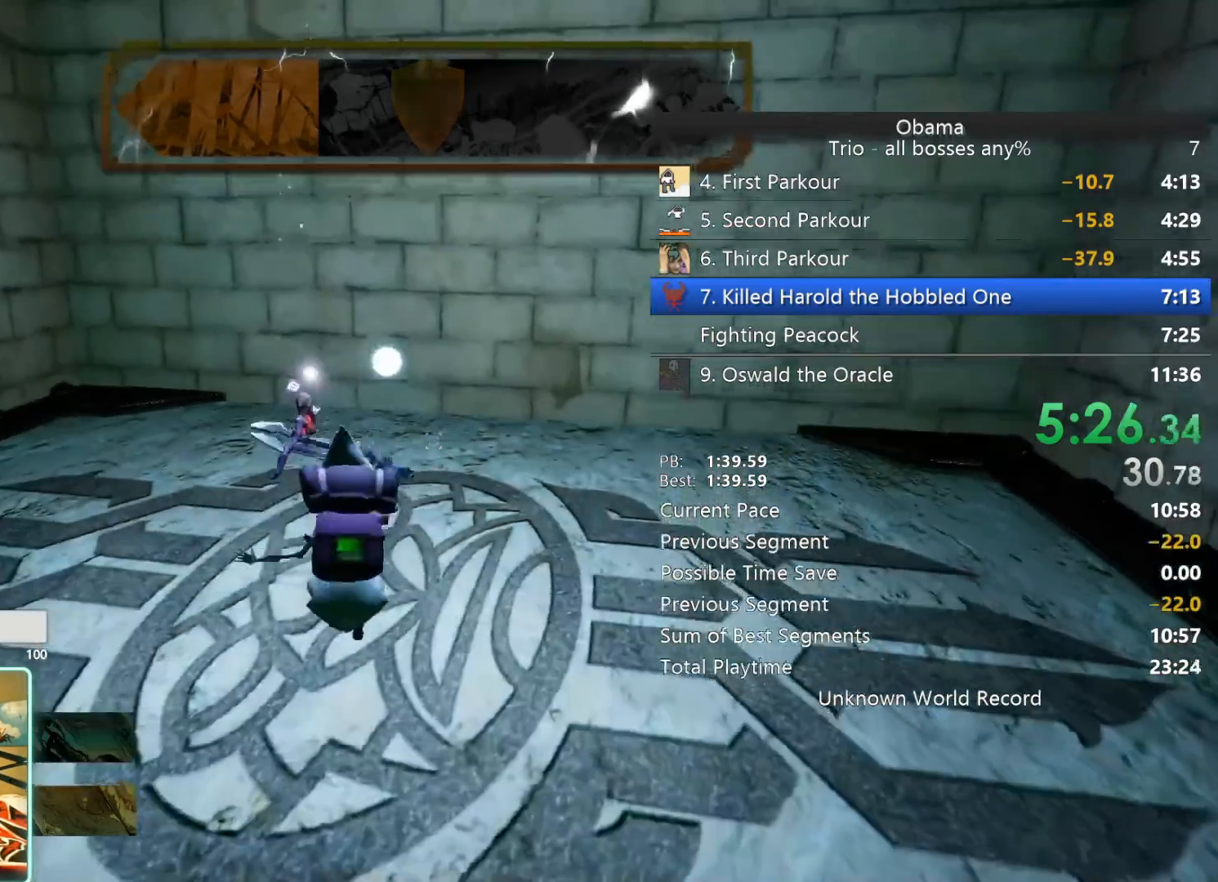
{"keys": ["d", "space"], "mouse": [], "events": [[83, "d", "down"], [83, "space", "down"], [267, "space", "up"], [417, "space", "down"]]}
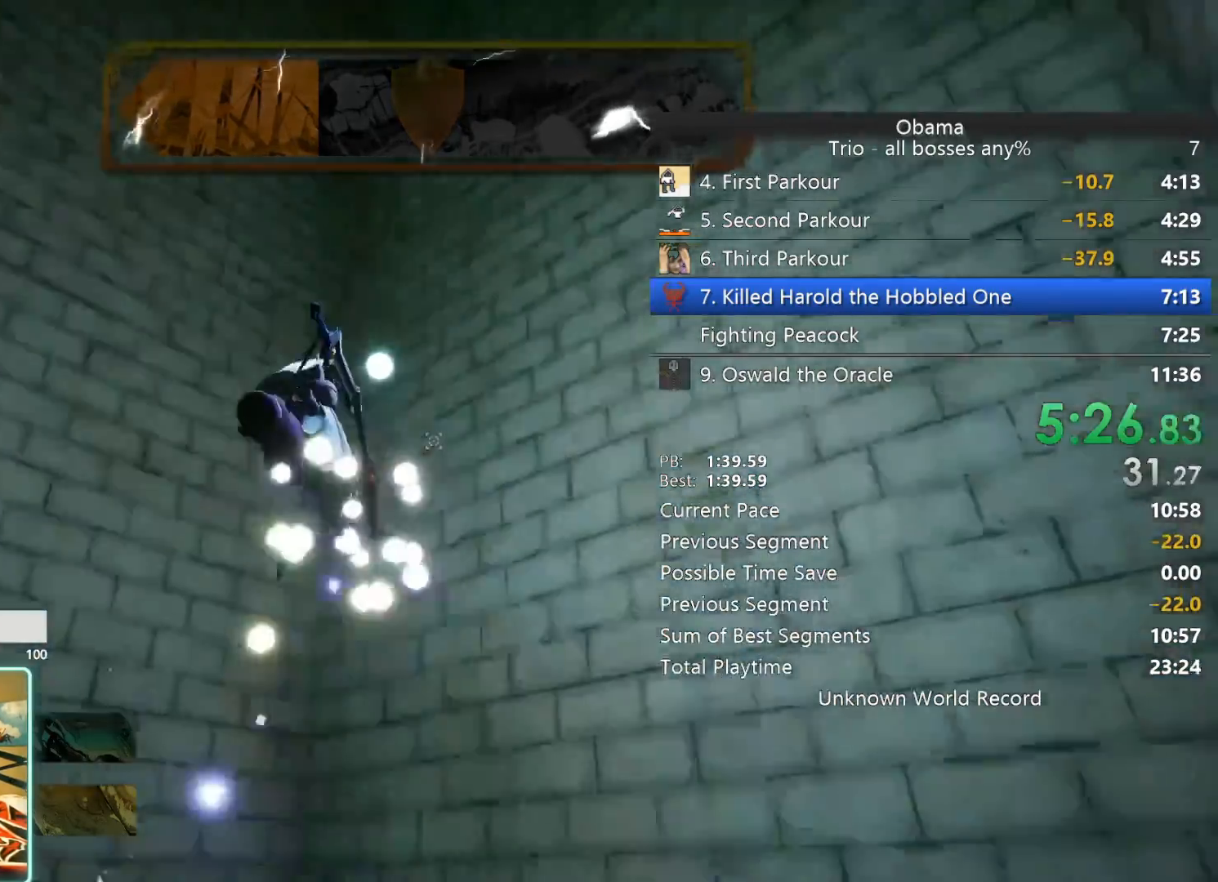
{"keys": [], "mouse": [], "events": [[50, "d", "up"], [100, "space", "up"], [250, "e", "down"], [283, "e", "up"]]}
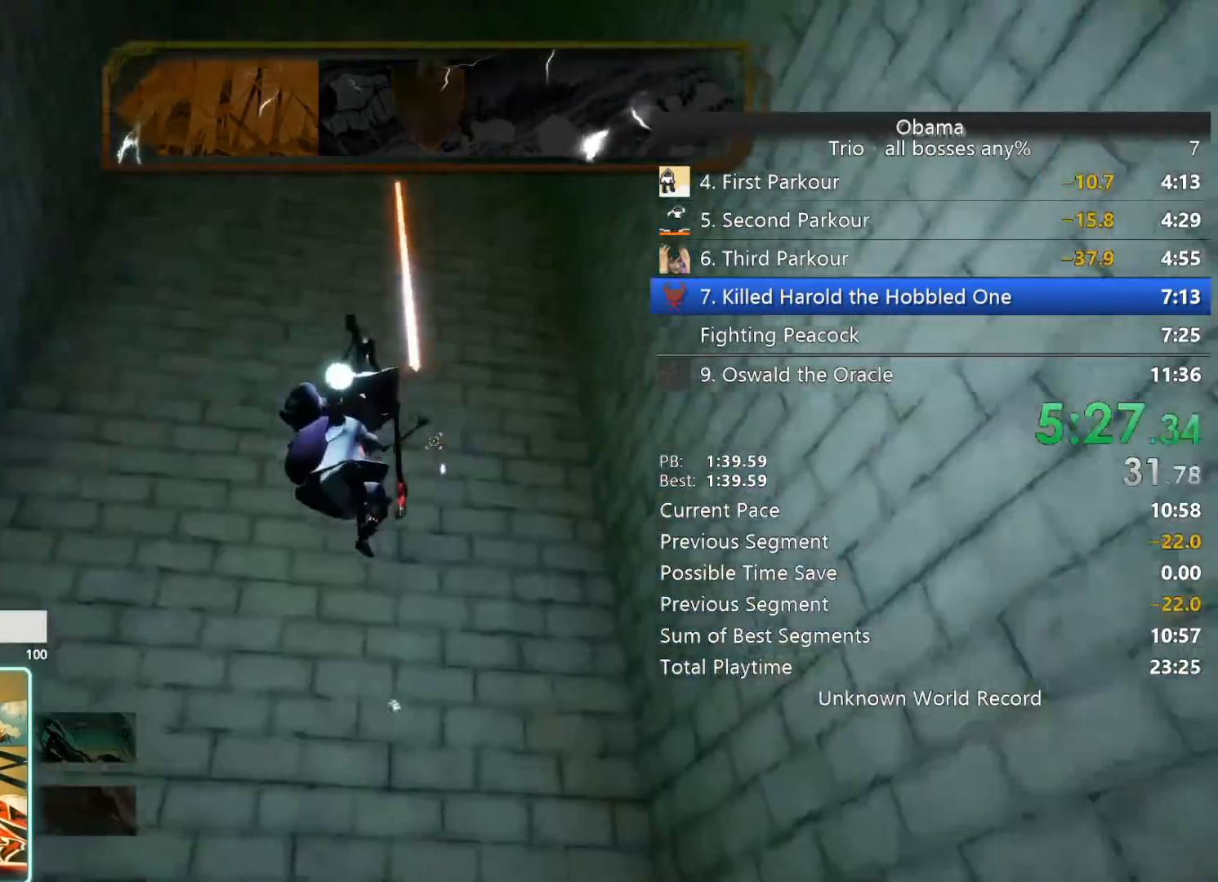
{"keys": [], "mouse": [], "events": []}
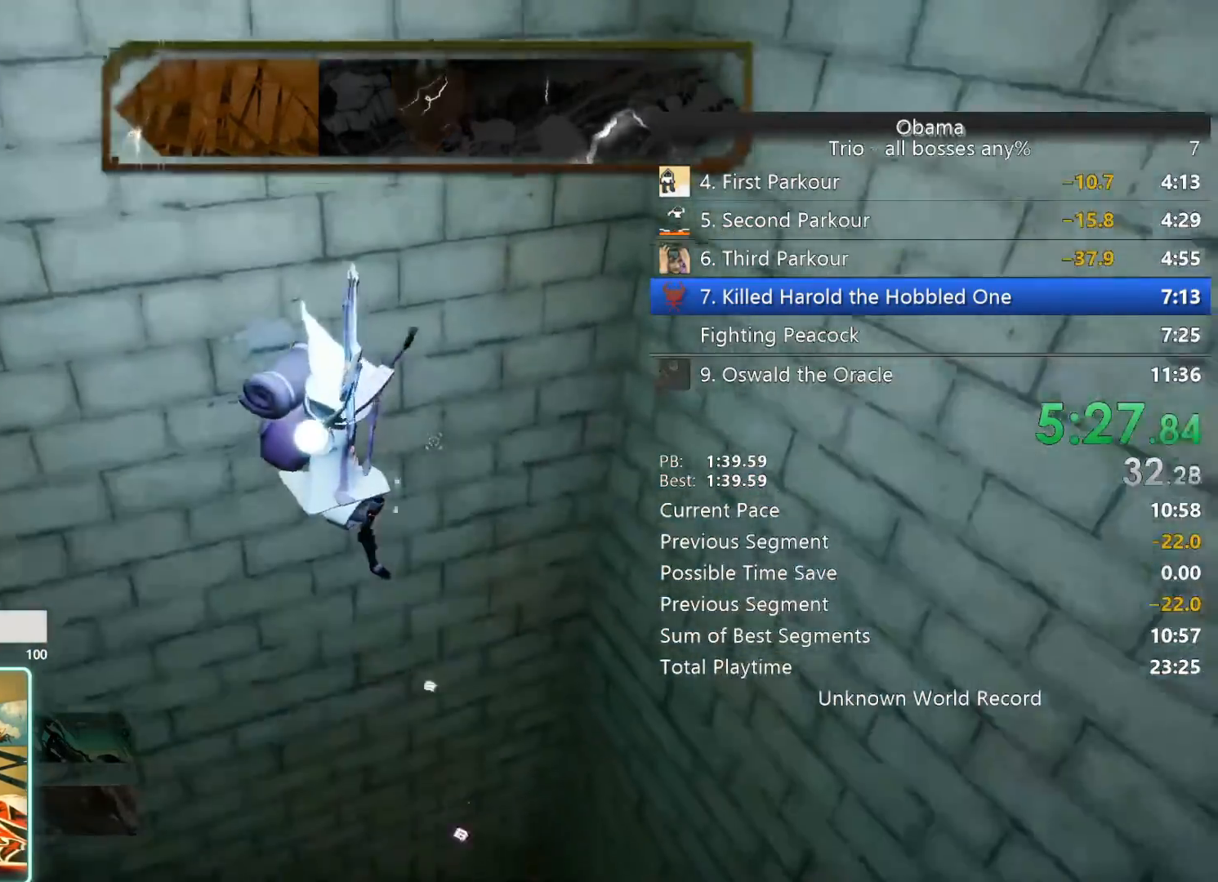
{"keys": [], "mouse": [], "events": [[300, "mouse_right", "down"], [417, "mouse_right", "up"]]}
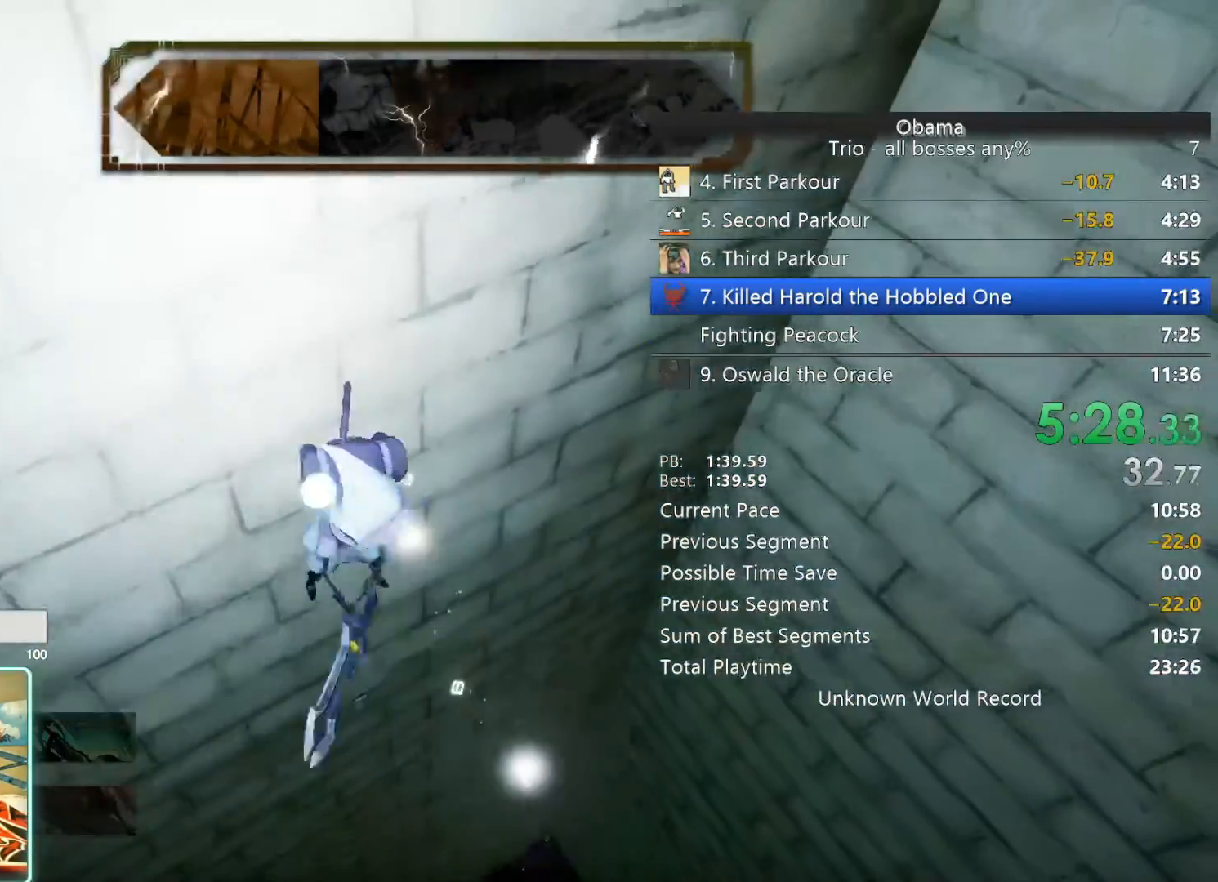
{"keys": ["a"], "mouse": [], "events": [[200, "a", "down"]]}
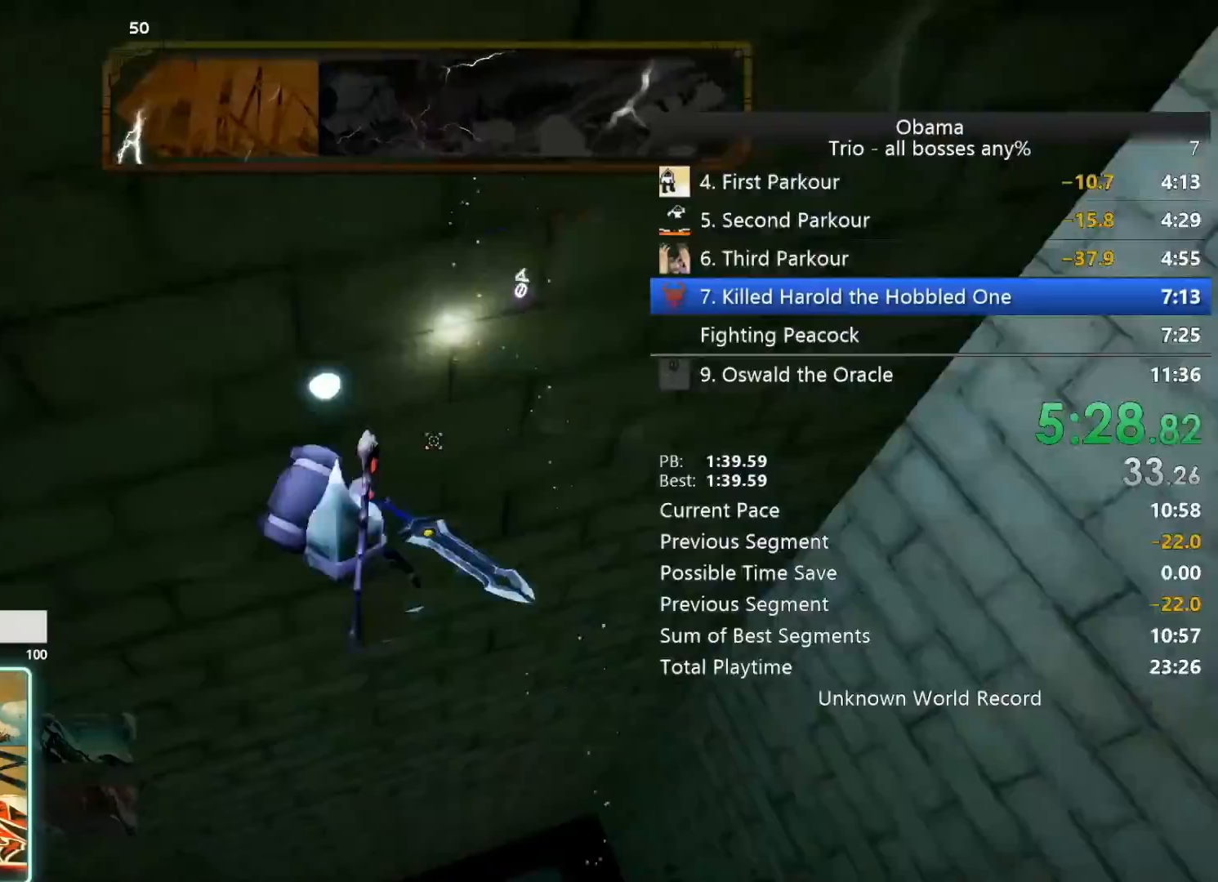
{"keys": ["d", "s"], "mouse": [], "events": [[17, "s", "down"], [150, "a", "up"], [250, "d", "down"]]}
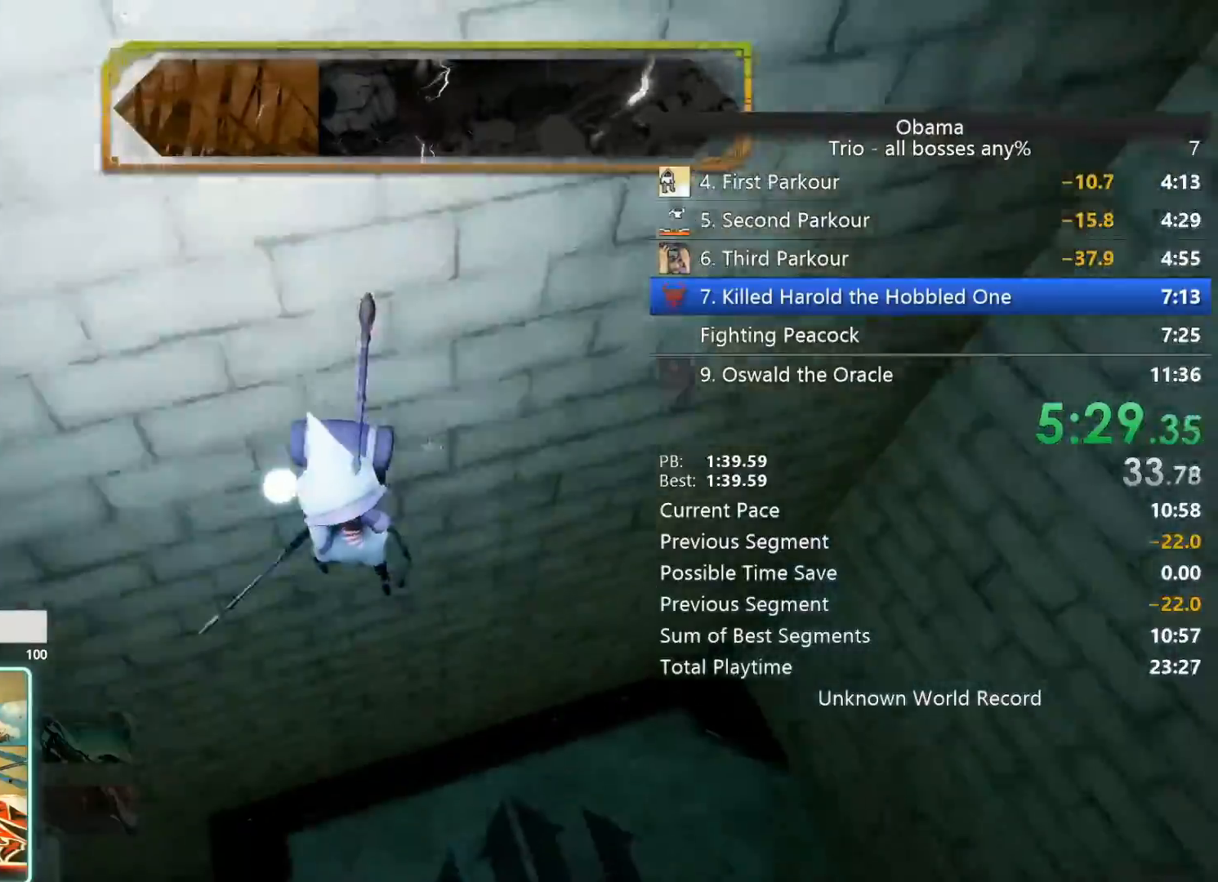
{"keys": ["d"], "mouse": [], "events": [[83, "s", "up"]]}
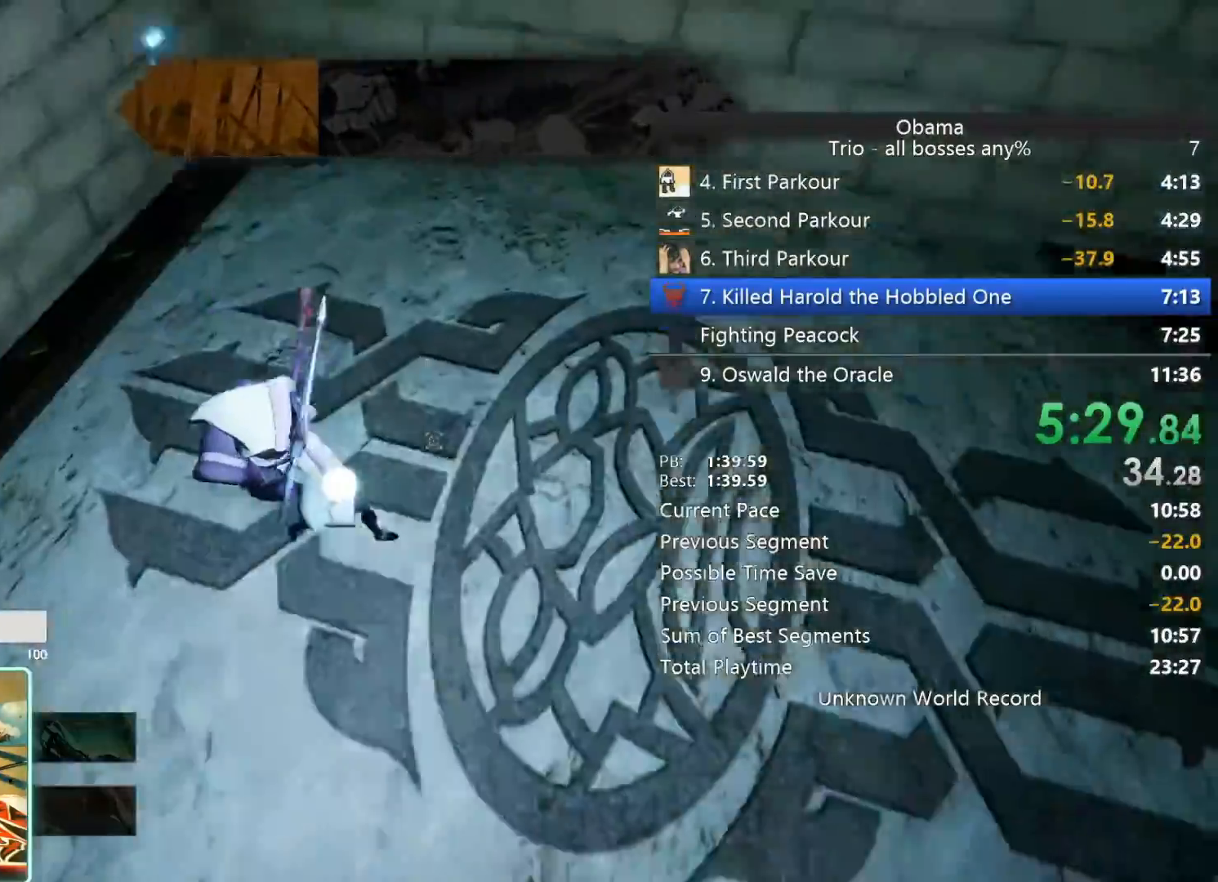
{"keys": ["w"], "mouse": [], "events": [[100, "w", "down"], [150, "d", "up"], [283, "space", "down"], [483, "space", "up"]]}
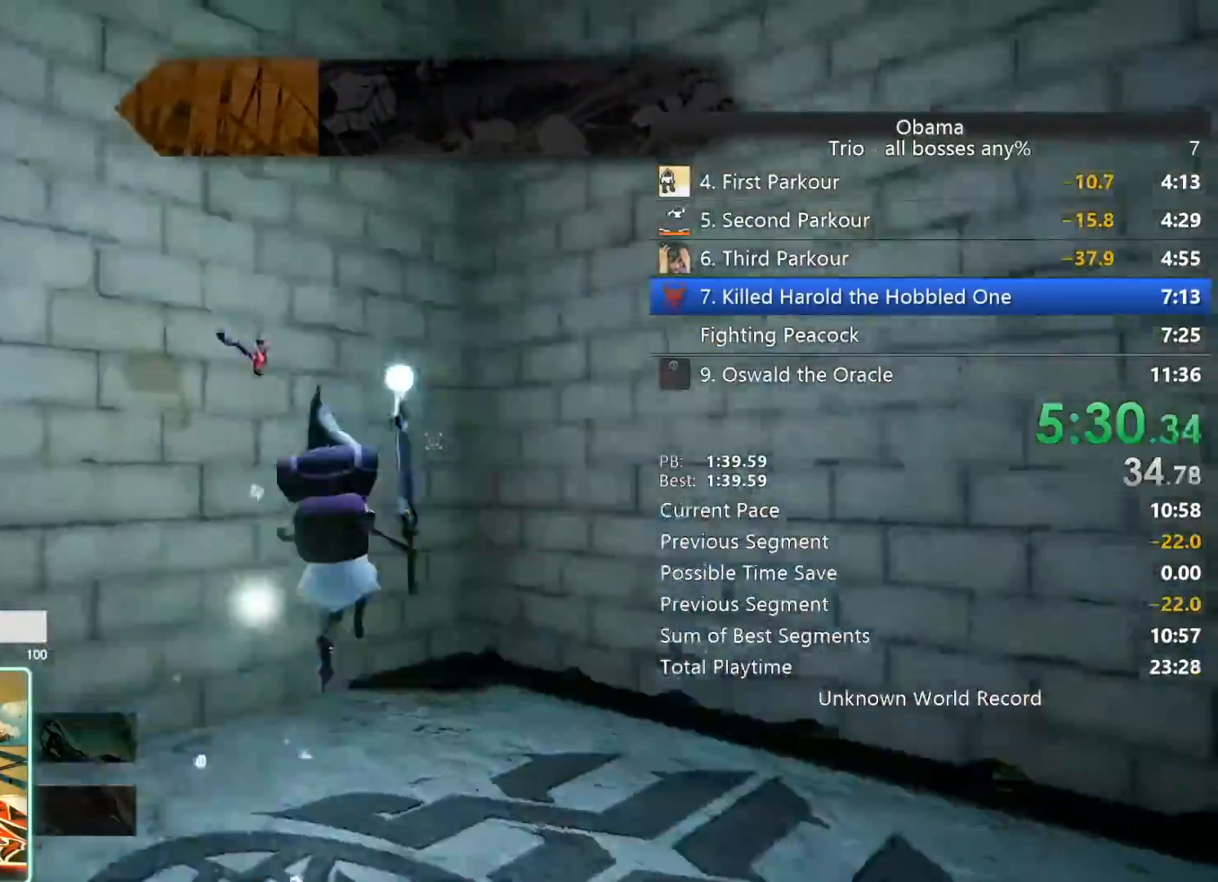
{"keys": ["w"], "mouse": []}
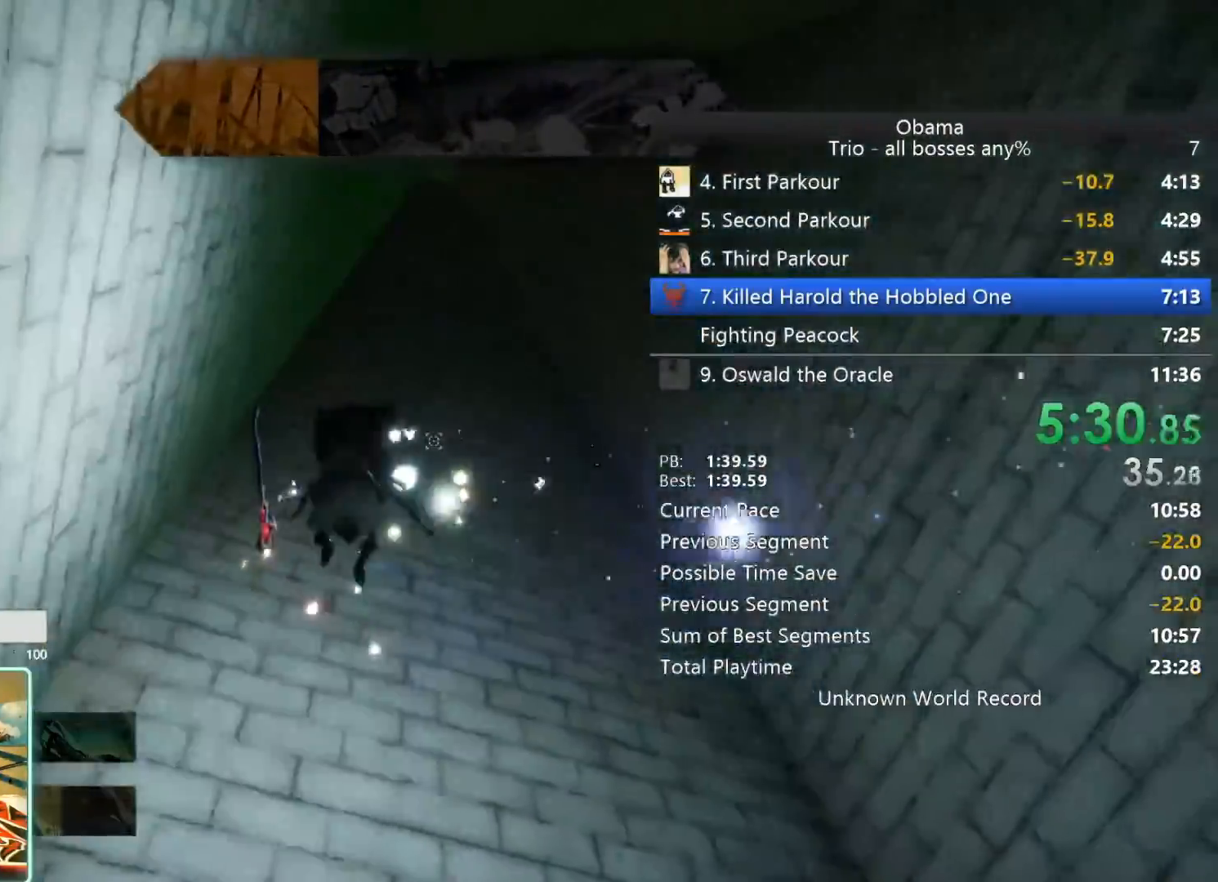
{"keys": ["a", "w"], "mouse": [], "events": [[50, "a", "down"], [133, "mouse_right", "down"], [267, "mouse_right", "up"]]}
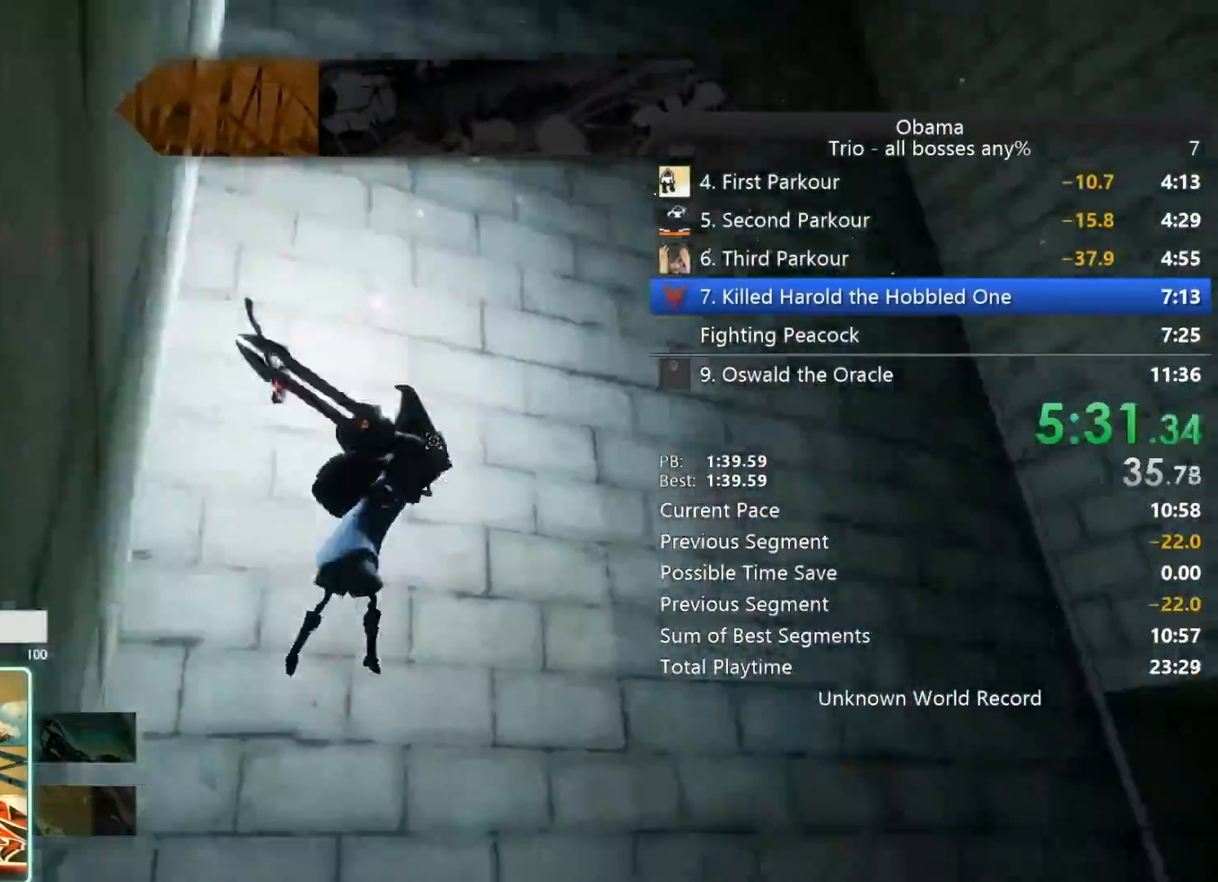
{"keys": ["d", "space"], "mouse": [], "events": [[17, "a", "up"], [350, "w", "up"], [383, "d", "down"], [433, "space", "down"]]}
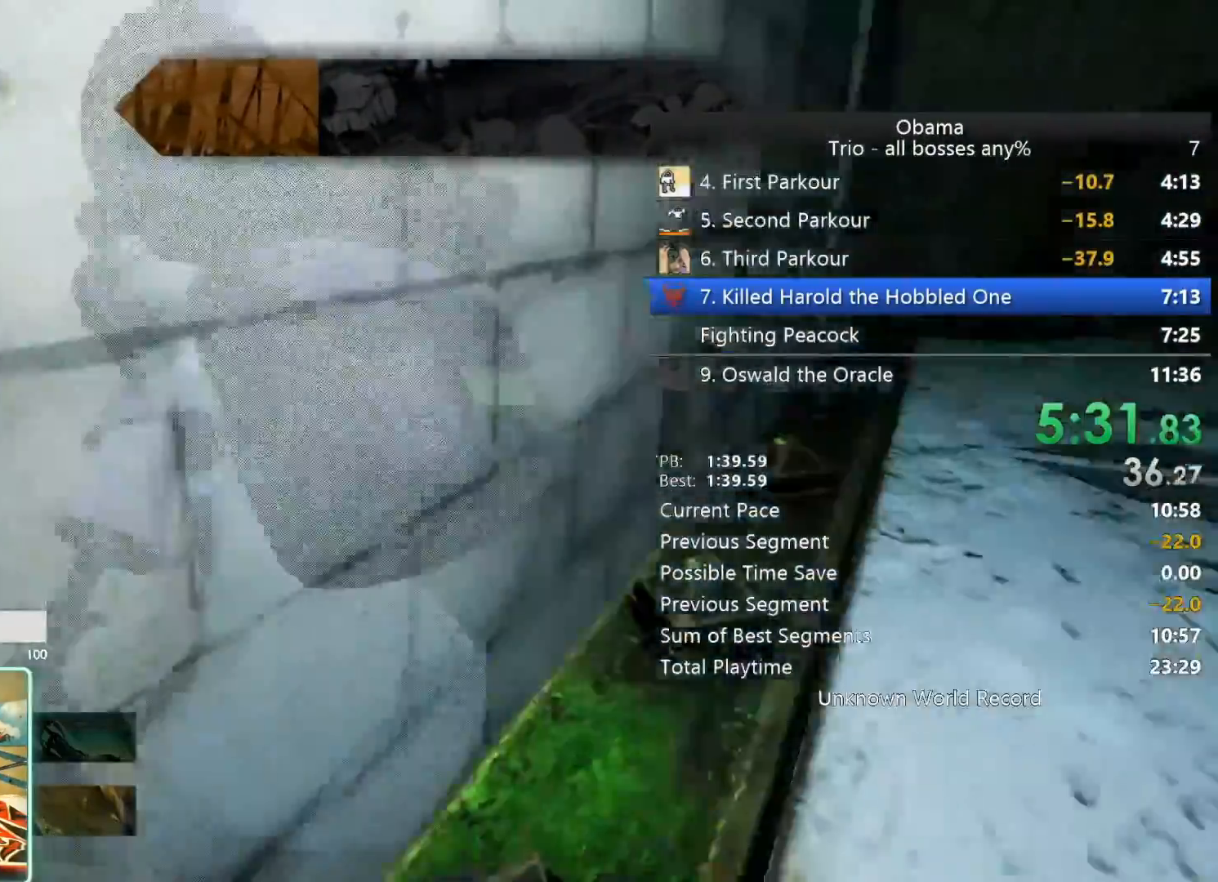
{"keys": ["space", "w"], "mouse": [], "events": [[167, "space", "up"], [400, "space", "down"], [400, "w", "down"], [483, "d", "up"]]}
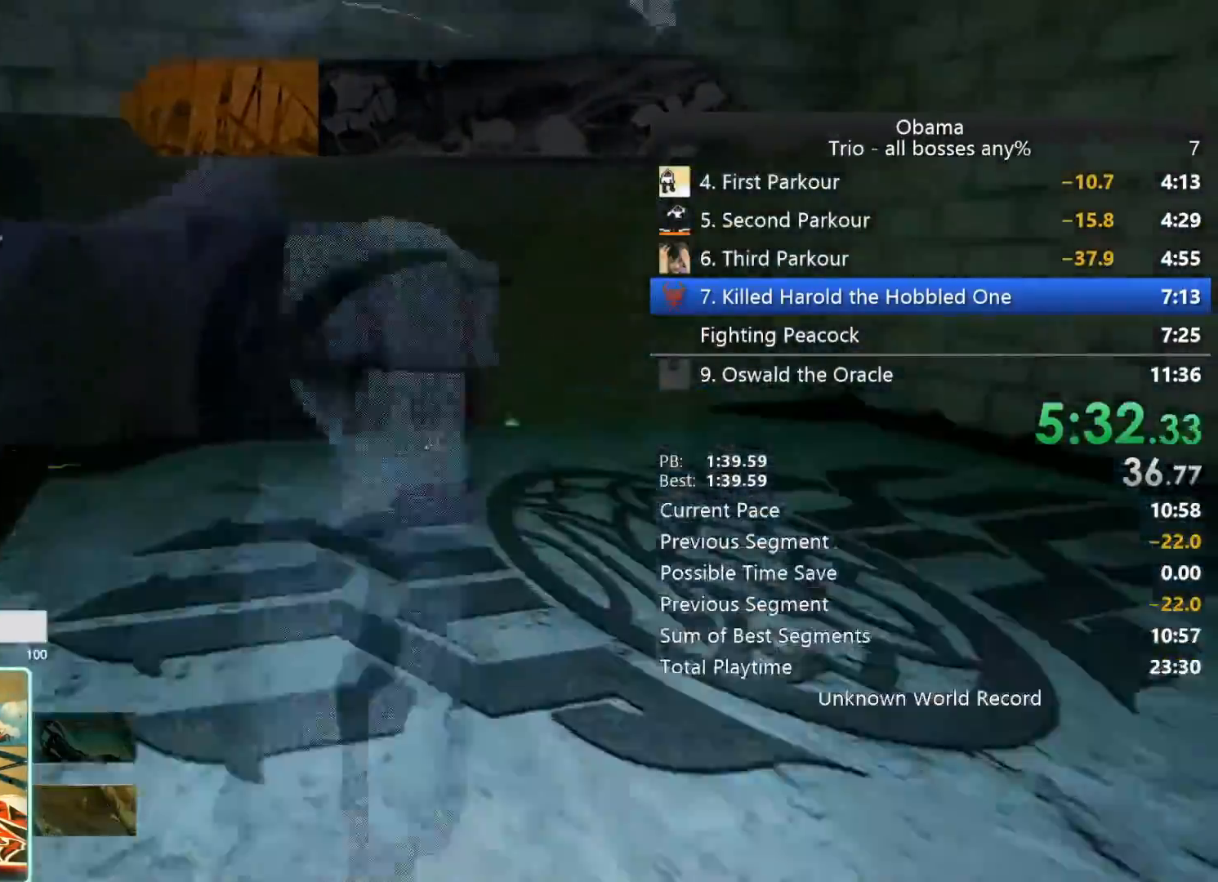
{"keys": [], "mouse": [], "events": [[50, "space", "up"], [217, "space", "down"], [417, "space", "up"], [467, "w", "up"]]}
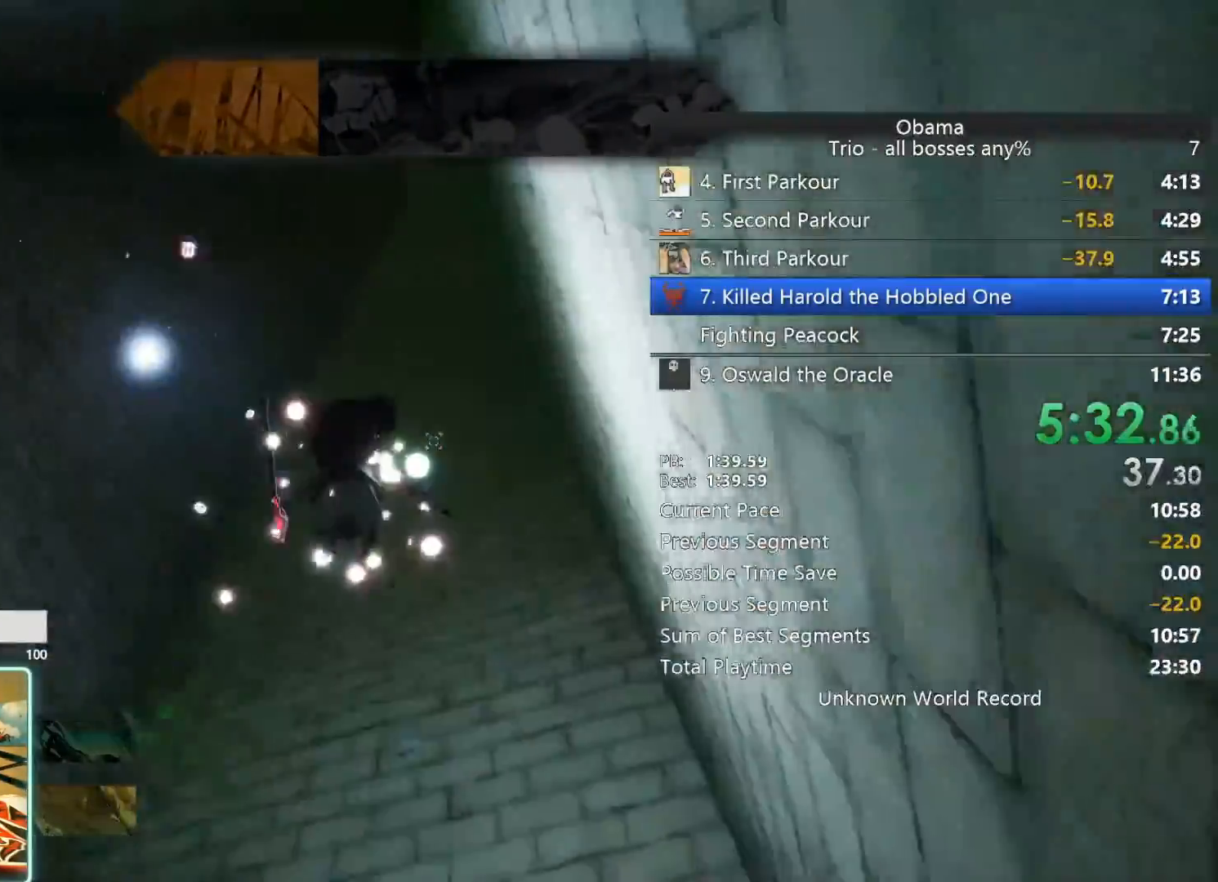
{"keys": [], "mouse": [], "events": [[100, "e", "down"], [150, "e", "up"]]}
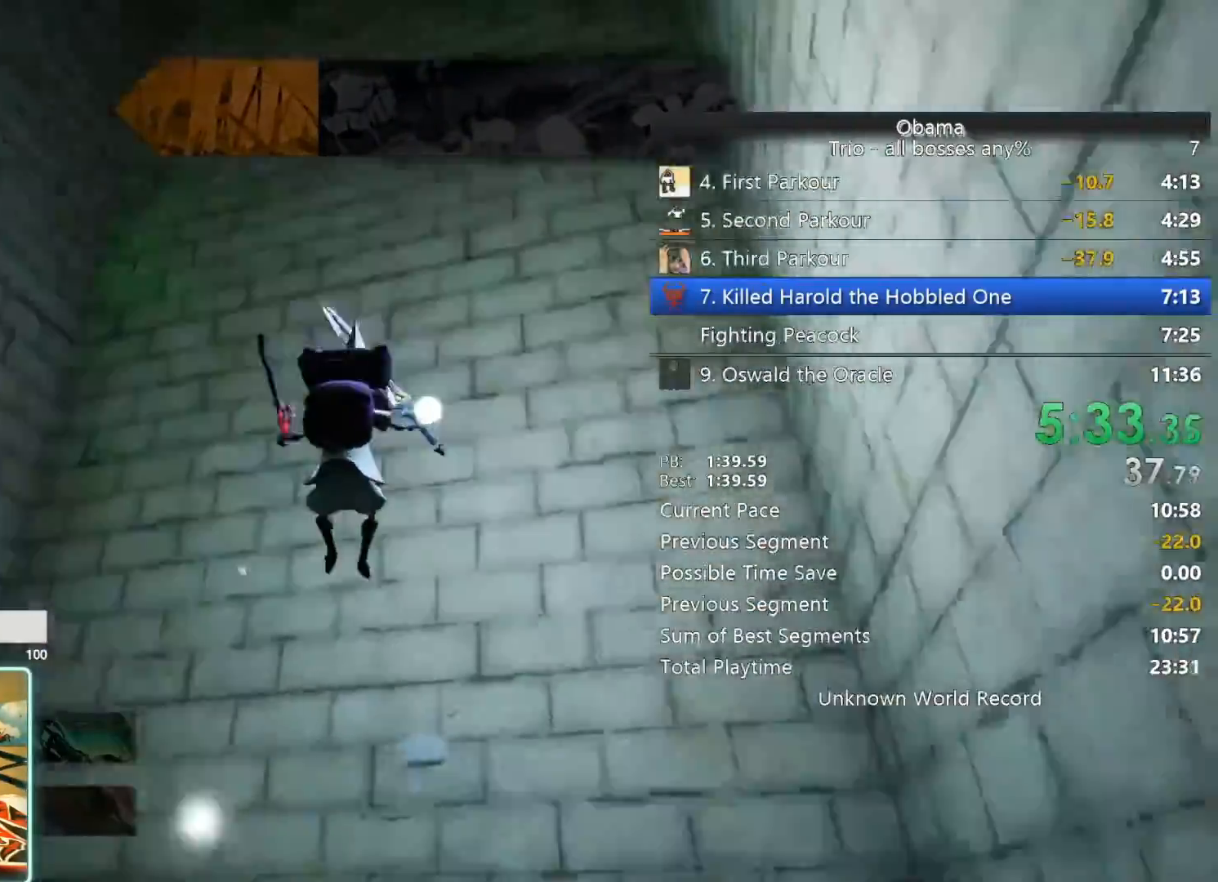
{"keys": ["w"], "mouse": [], "events": [[83, "w", "down"], [250, "mouse_right", "down"], [350, "d", "down"], [400, "d", "up"], [400, "mouse_right", "up"]]}